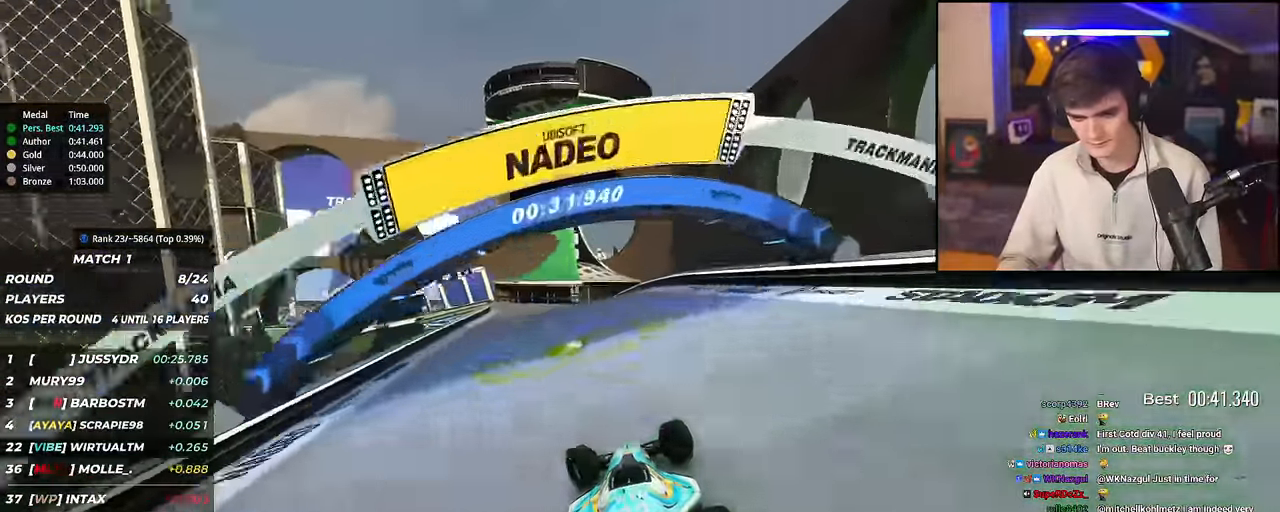
Gameplay with keyboard; each line is a JSON object with the keys held at the frame after it. "events" lists presses ("down") and releases ("up") of "brake", "down", "left", "right" and "up" between this image and that frame as [ms after this image, input, new state], when the widget could be followed in between. No other keys are recorded. Mouse input is not recorded. Key names are as the overlay labels them; some are game actions (e.g. jump) rather than physical keys.
{"keys": ["up"], "events": [[133, "left", "up"], [367, "right", "down"], [417, "right", "up"]]}
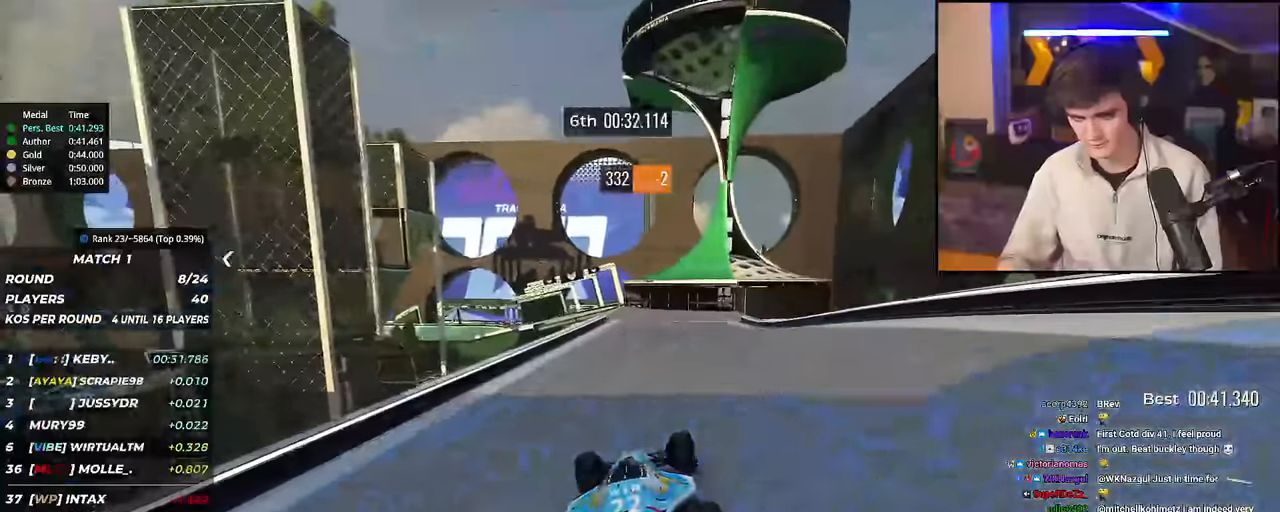
{"keys": ["up"], "events": [[250, "left", "down"], [384, "left", "up"]]}
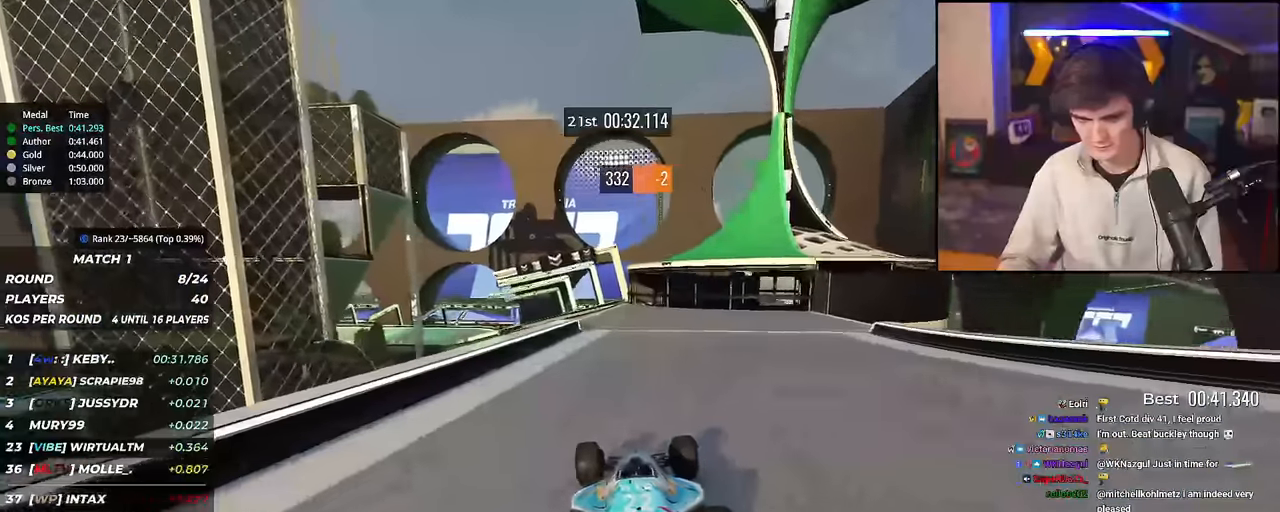
{"keys": ["up"], "events": [[33, "left", "down"], [116, "left", "up"], [400, "left", "down"], [450, "left", "up"]]}
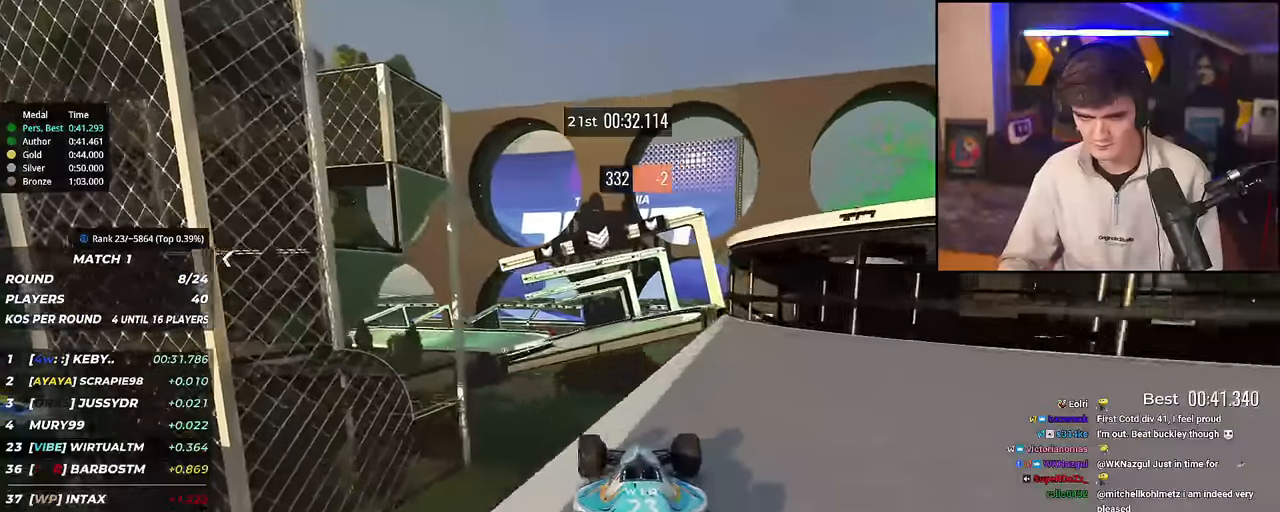
{"keys": ["up"], "events": []}
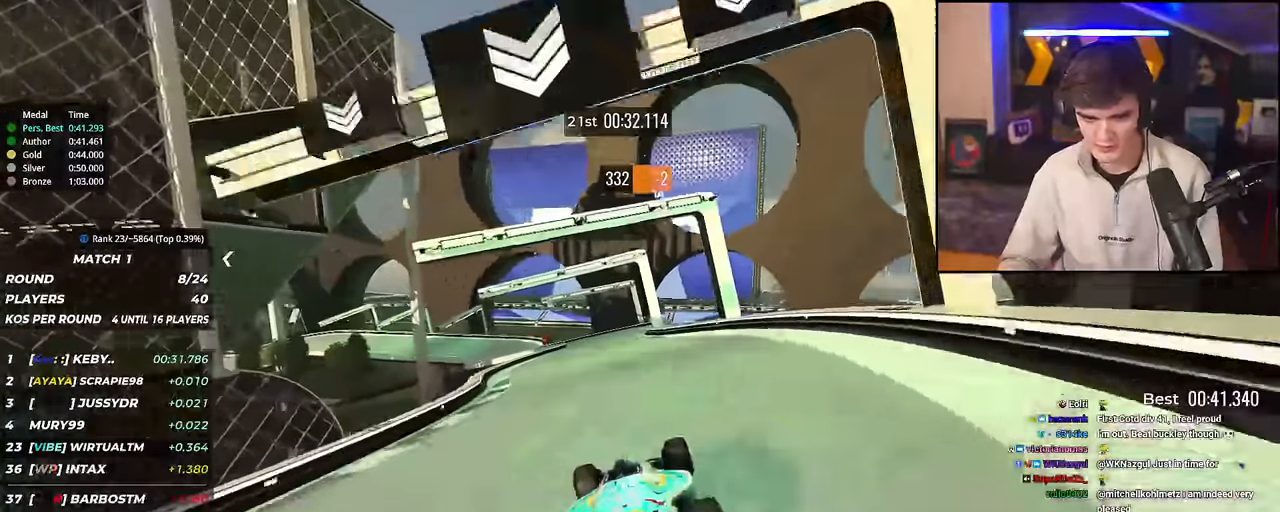
{"keys": ["up"], "events": [[333, "left", "down"], [383, "left", "up"]]}
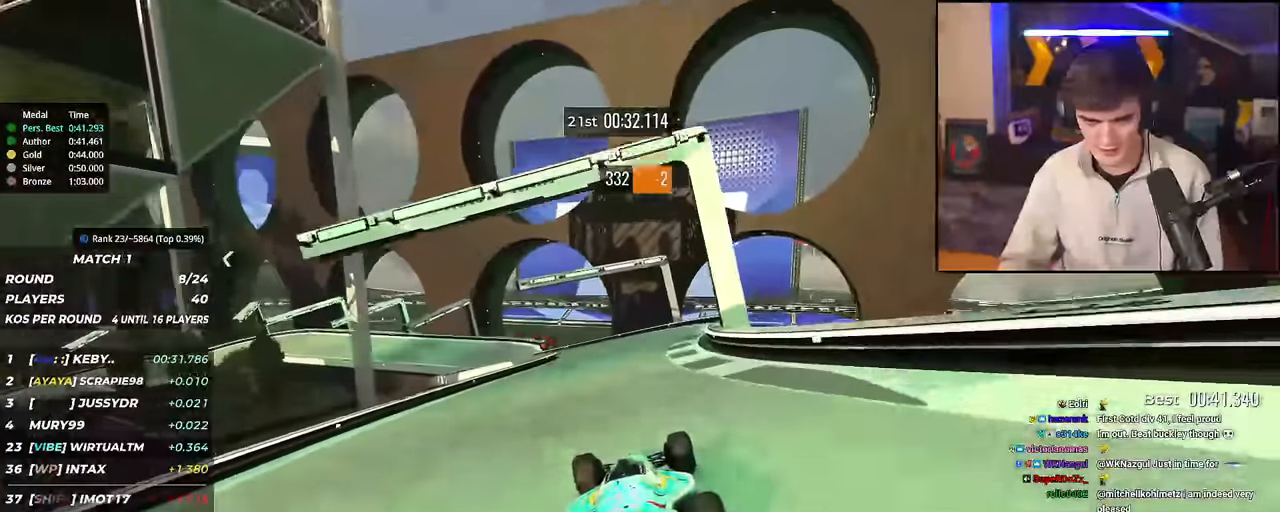
{"keys": ["left", "up"], "events": [[33, "left", "down"], [217, "left", "up"], [317, "left", "down"]]}
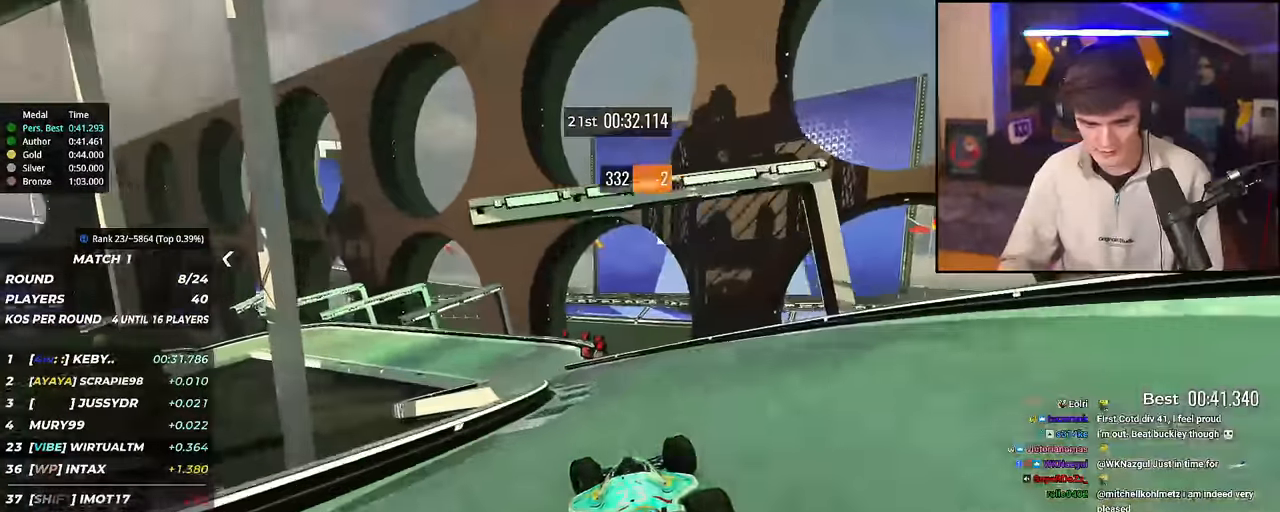
{"keys": ["brake", "left", "up"], "events": [[266, "brake", "down"]]}
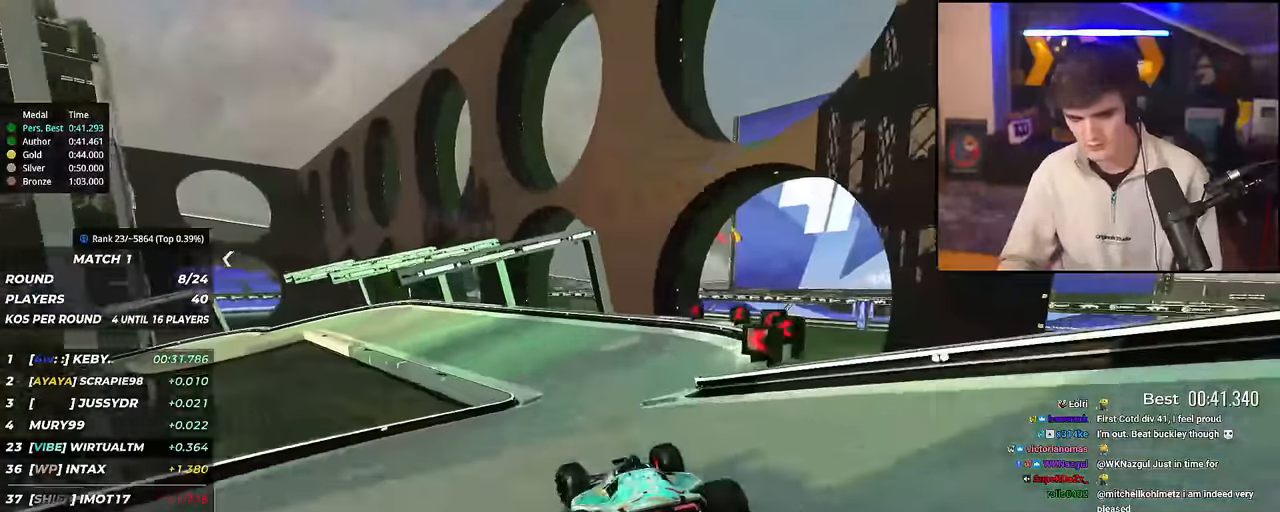
{"keys": ["left", "up"], "events": [[134, "brake", "up"]]}
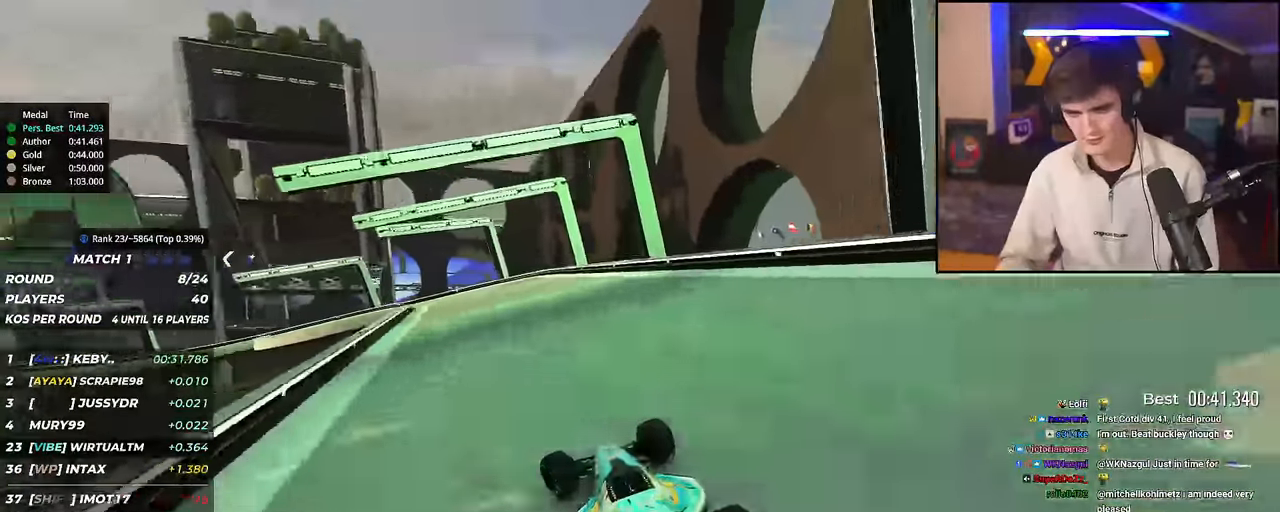
{"keys": ["left", "up"], "events": [[100, "brake", "down"], [333, "brake", "up"]]}
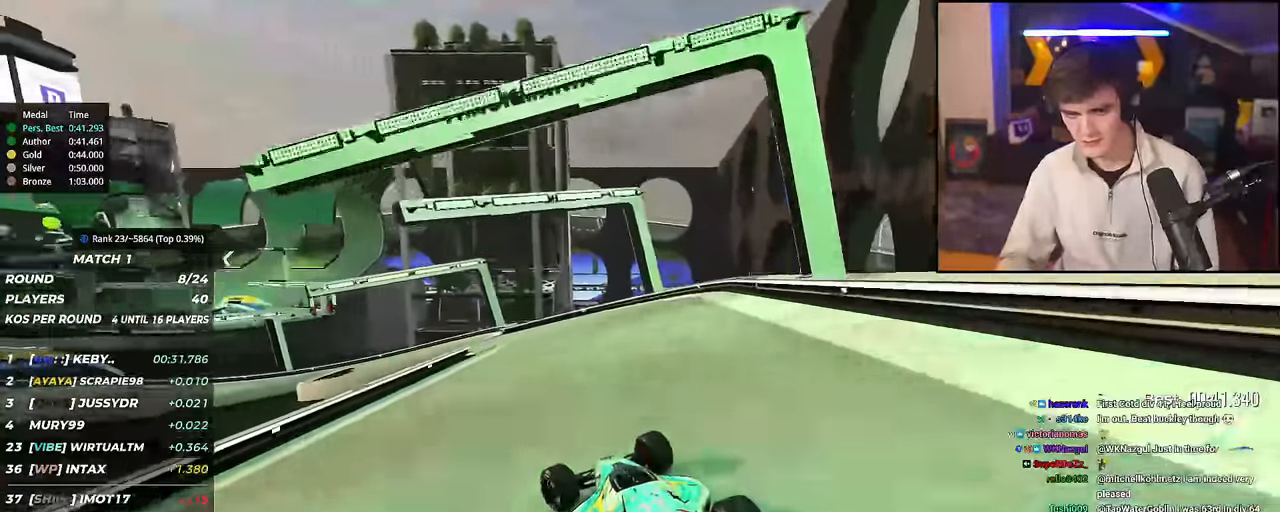
{"keys": ["left", "up"], "events": []}
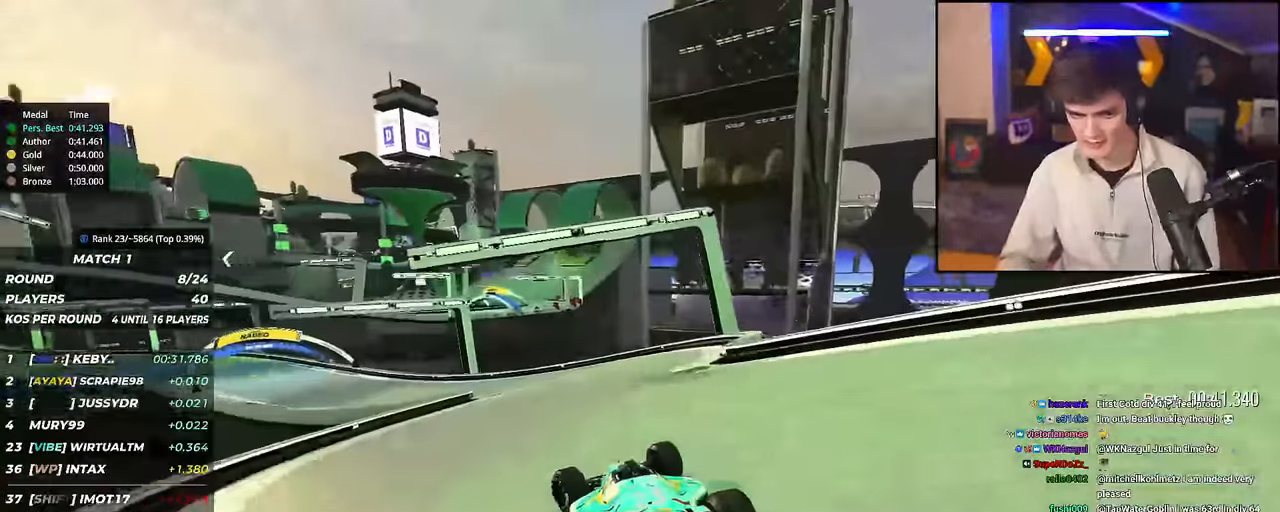
{"keys": ["left", "up"], "events": []}
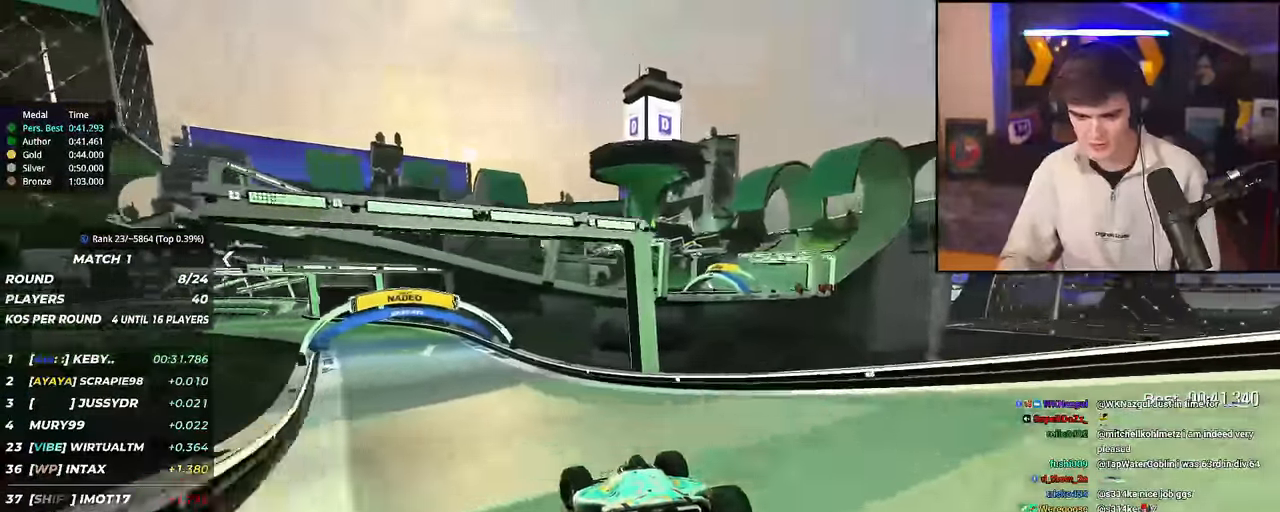
{"keys": ["left", "up"], "events": [[100, "left", "up"], [150, "left", "down"]]}
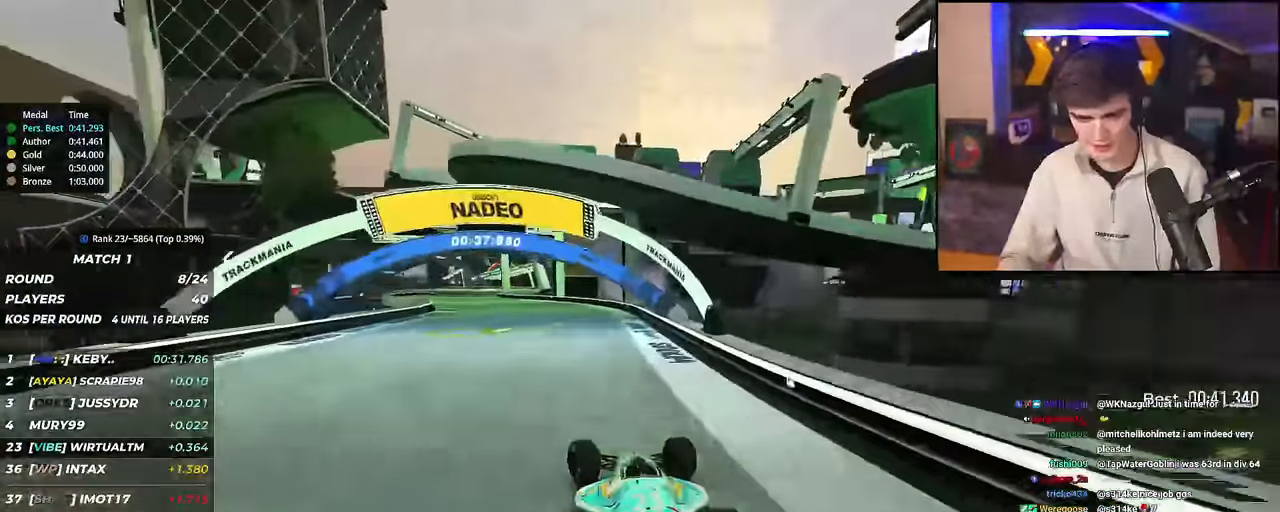
{"keys": ["up"], "events": [[317, "left", "up"]]}
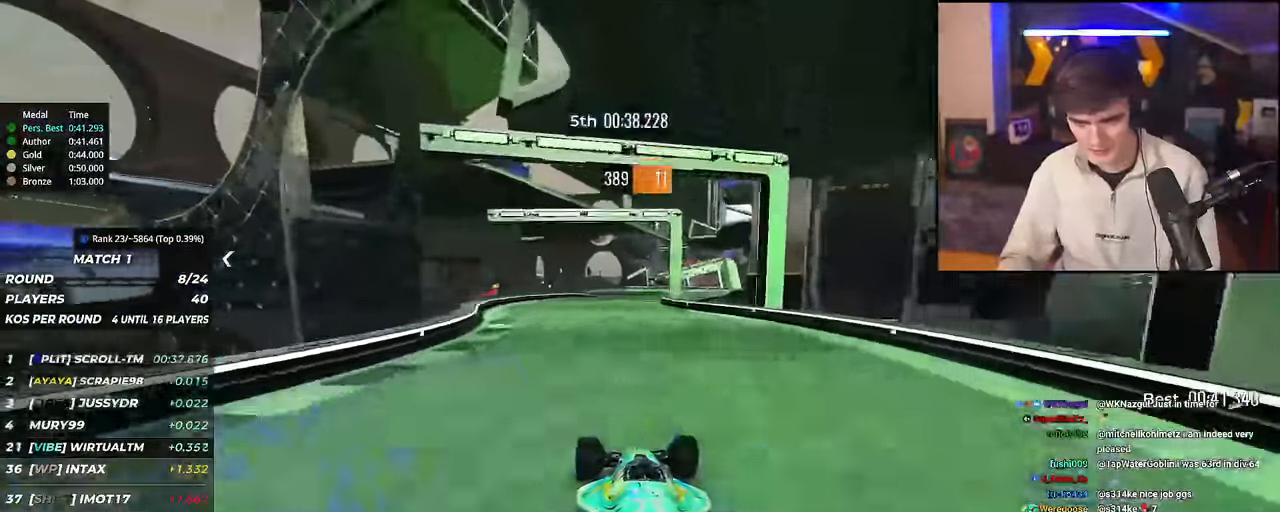
{"keys": ["right", "up"], "events": [[184, "right", "down"], [334, "right", "up"], [418, "right", "down"]]}
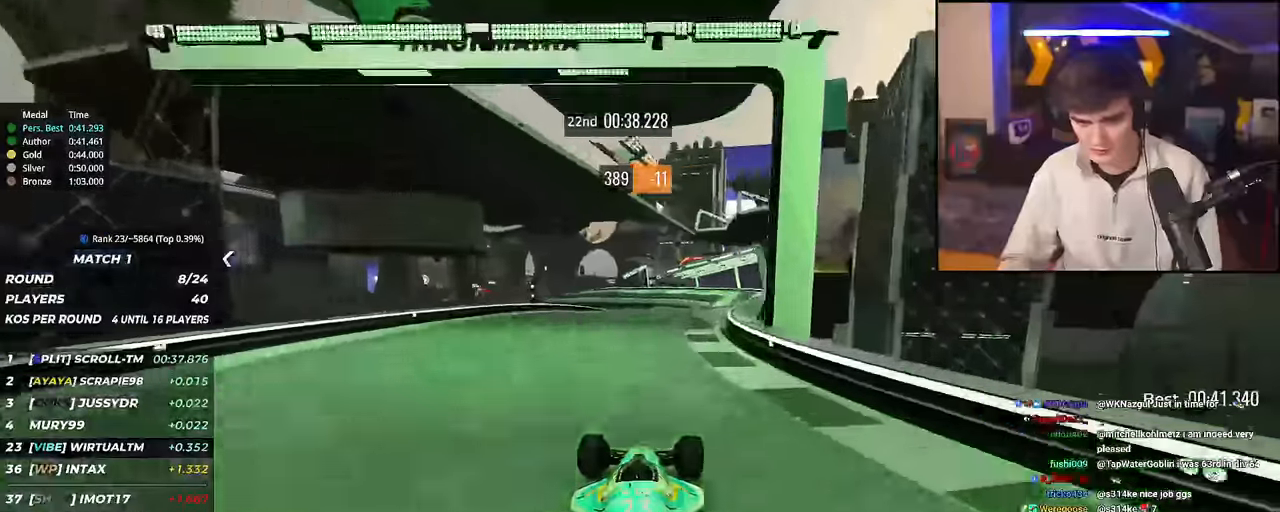
{"keys": ["up"], "events": [[200, "right", "up"], [300, "left", "down"], [384, "left", "up"]]}
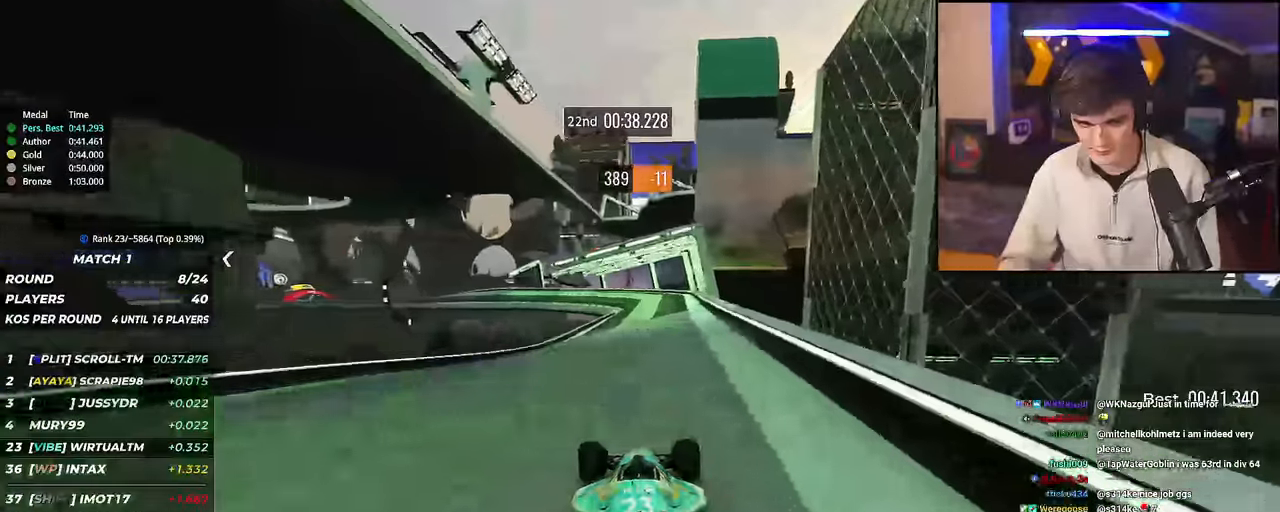
{"keys": ["right", "up"], "events": [[166, "left", "down"], [266, "left", "up"], [500, "right", "down"]]}
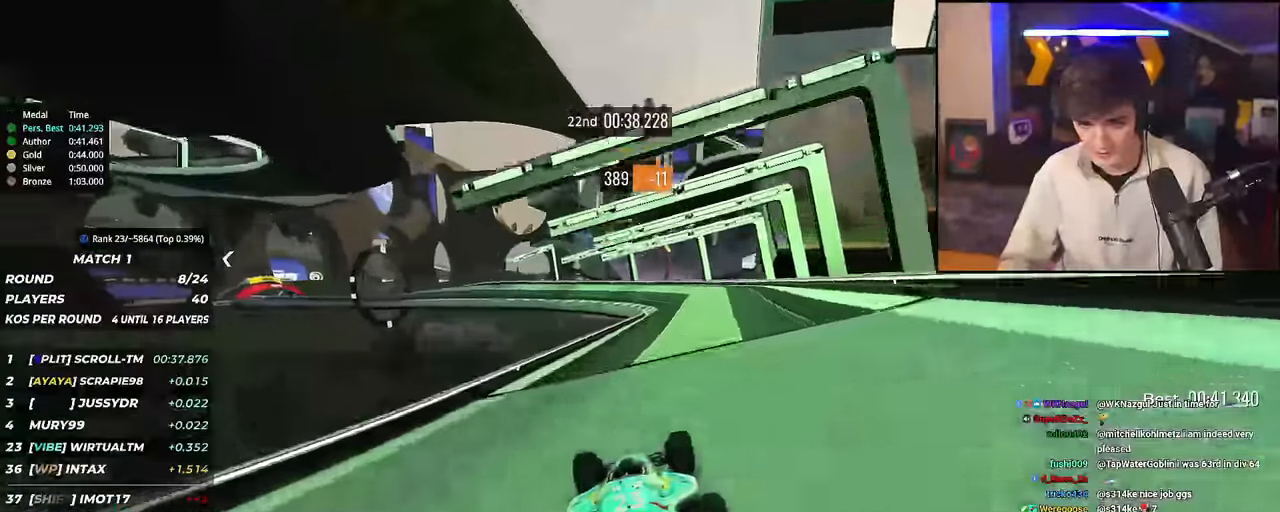
{"keys": ["up"], "events": [[234, "right", "up"], [284, "left", "down"], [367, "left", "up"]]}
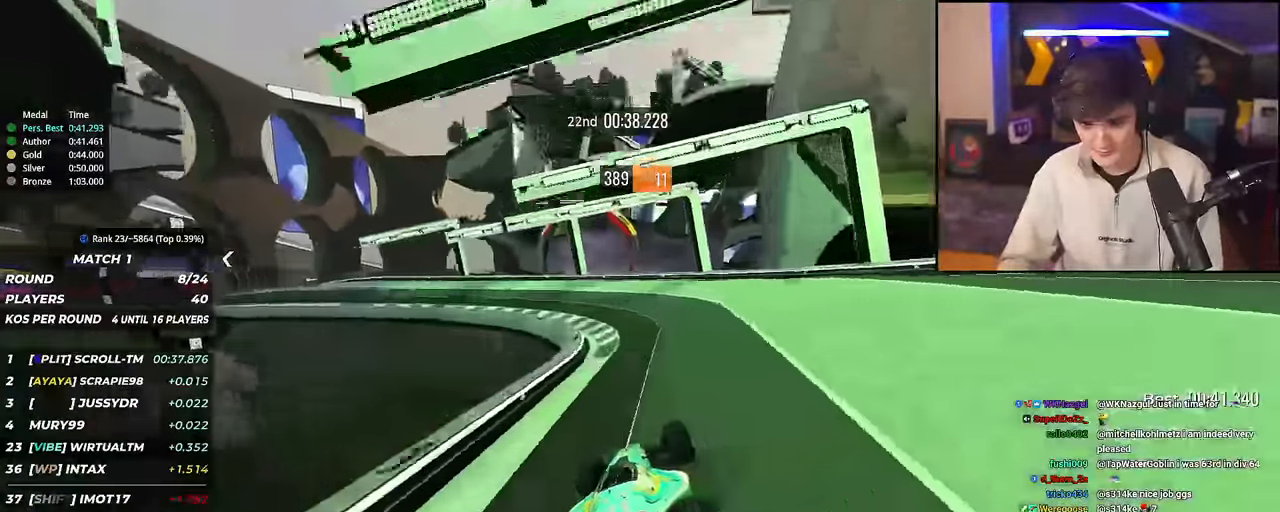
{"keys": ["up"], "events": []}
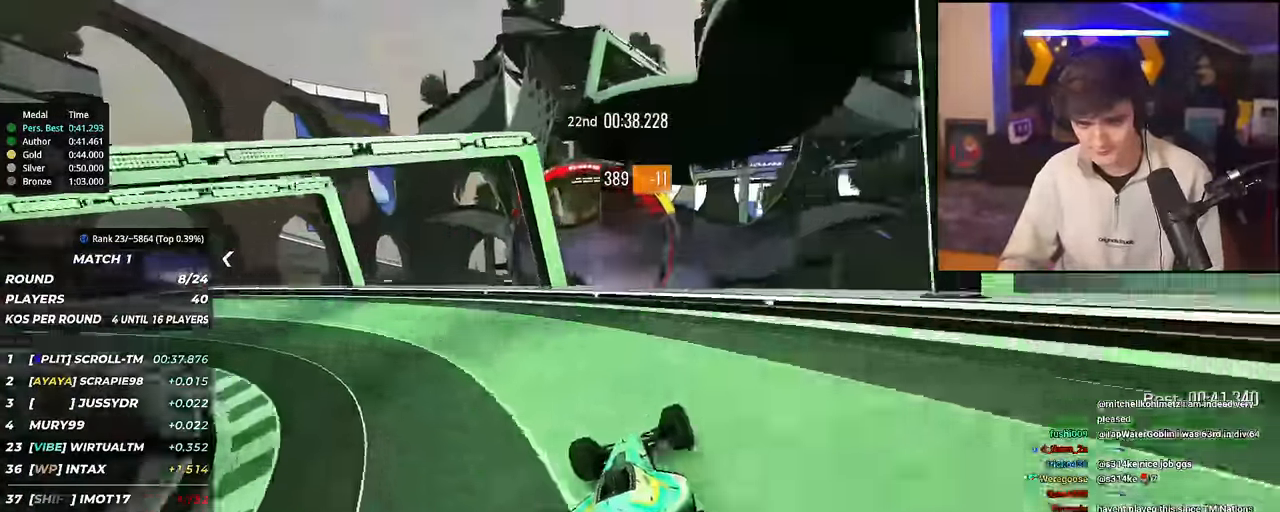
{"keys": ["up"], "events": []}
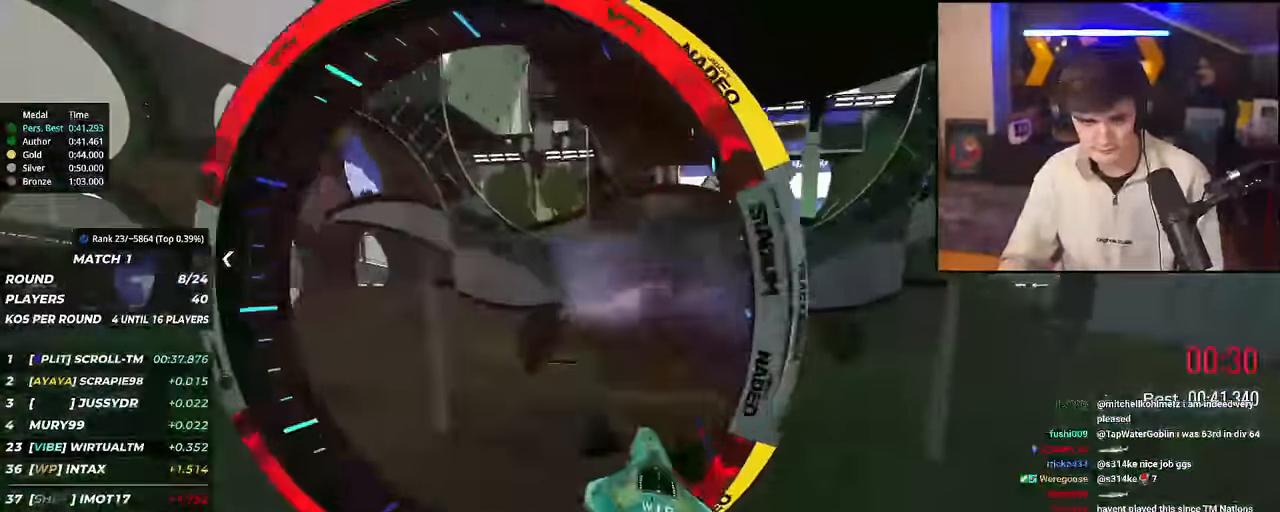
{"keys": [], "events": [[283, "up", "up"]]}